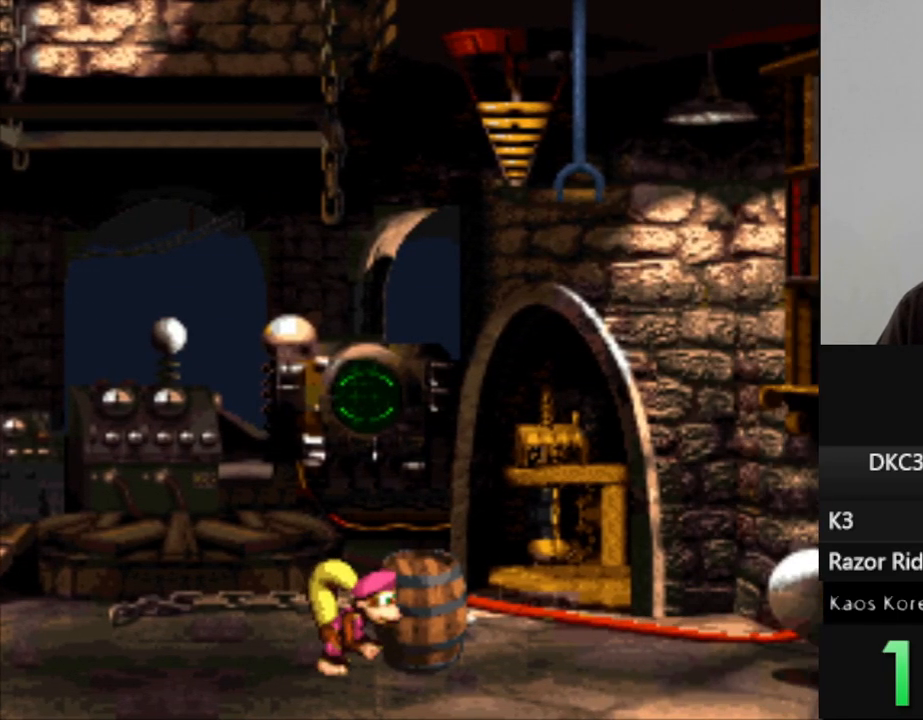
Gameplay with a controller (Nintendo layout); each line is a JSON object with the inputs held at the frame after it. "events" lists button and stick changes between this image and that frame as [ms after this image, input, new state], when the widget could be followed in between. Not read: L3 R3.
{"buttons": [], "events": [[83, "DPAD_RIGHT", "up"], [250, "DPAD_LEFT", "down"], [333, "DPAD_LEFT", "up"]]}
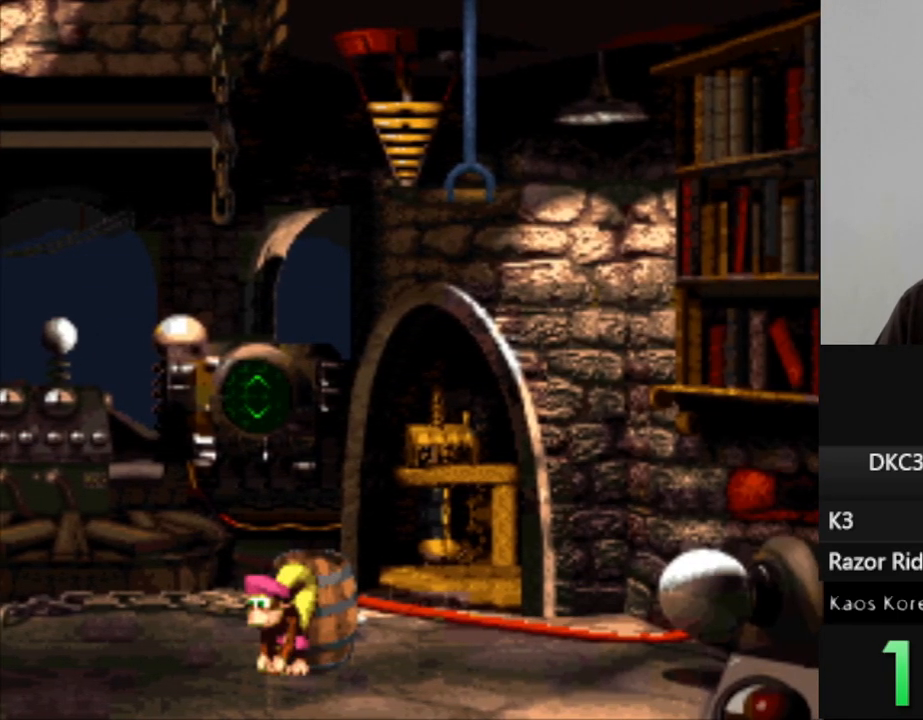
{"buttons": [], "events": []}
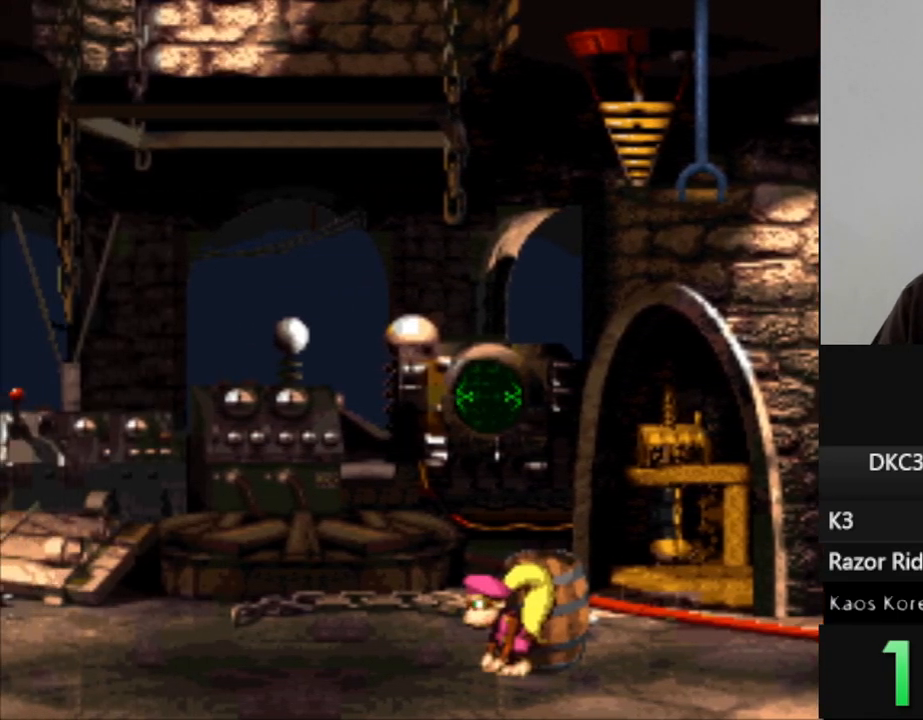
{"buttons": [], "events": []}
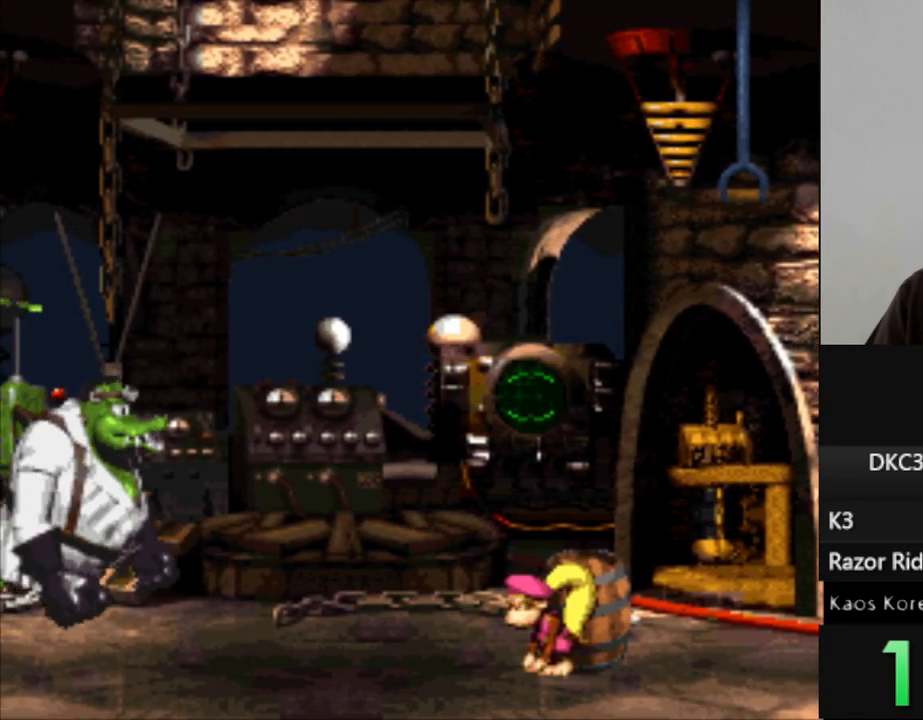
{"buttons": ["DPAD_DOWN"], "events": [[133, "DPAD_DOWN", "down"]]}
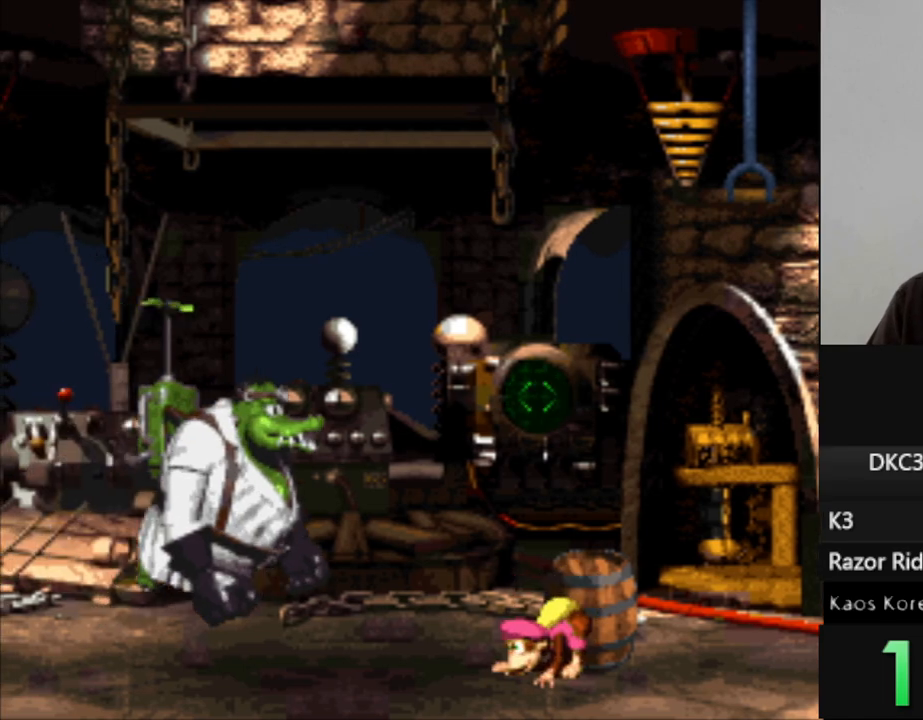
{"buttons": ["DPAD_DOWN"], "events": []}
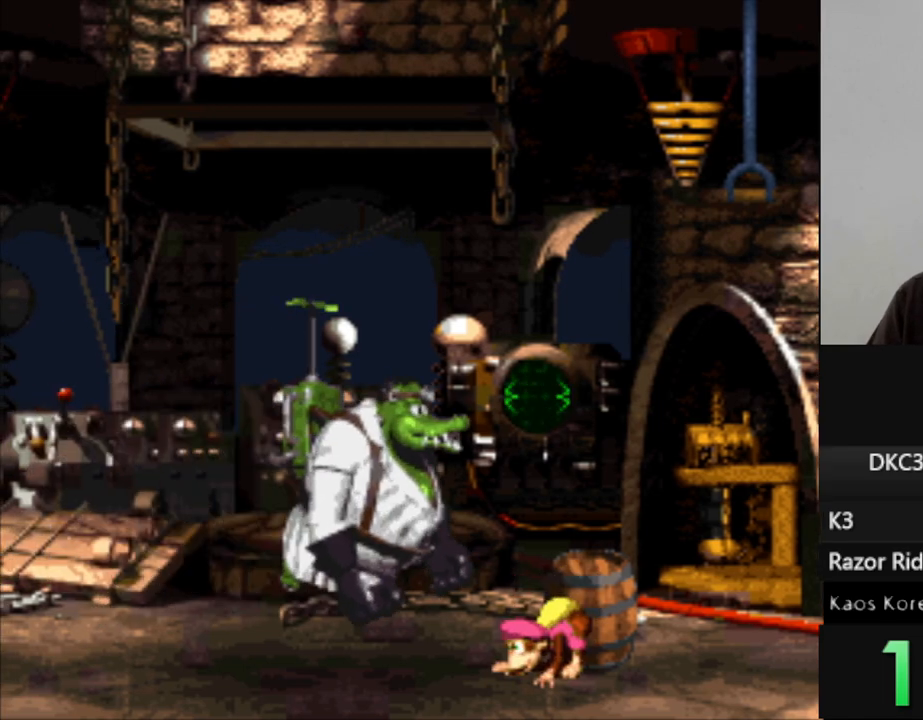
{"buttons": ["DPAD_DOWN"], "events": []}
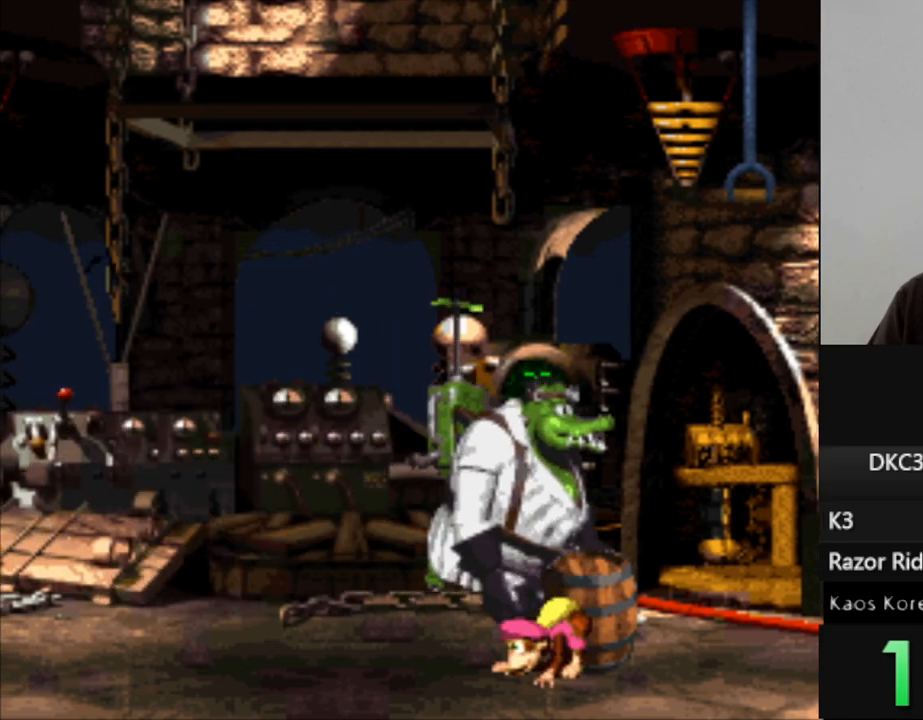
{"buttons": ["DPAD_DOWN"], "events": []}
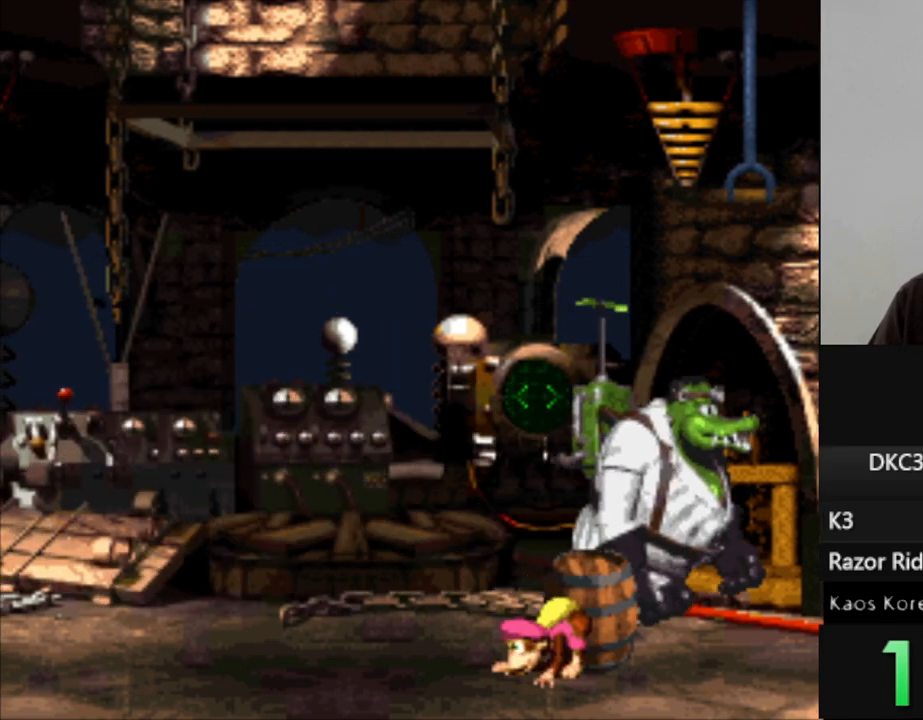
{"buttons": ["DPAD_DOWN"], "events": []}
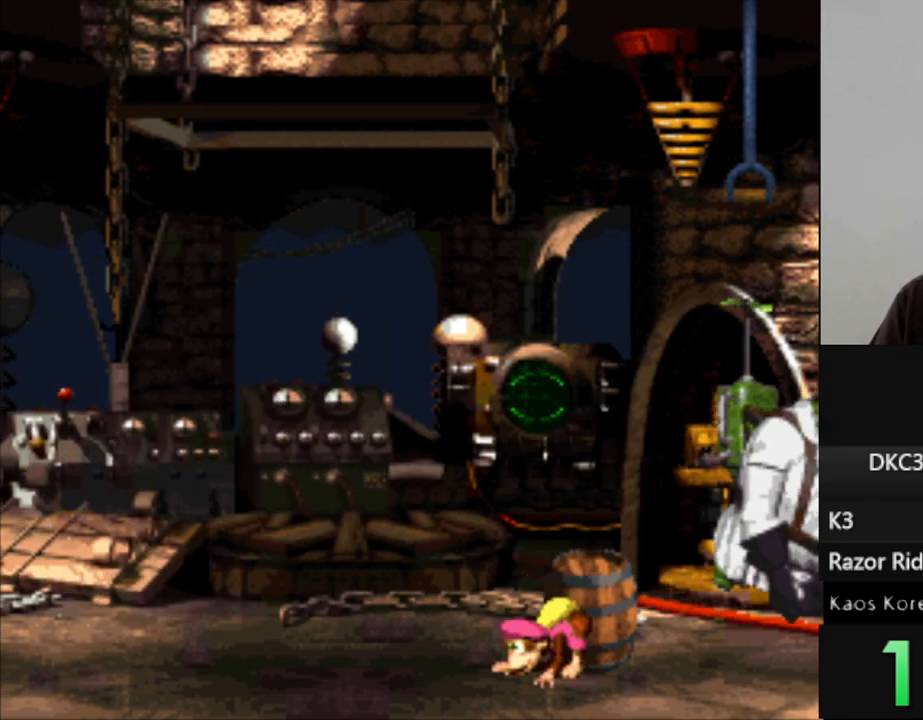
{"buttons": ["DPAD_DOWN"], "events": []}
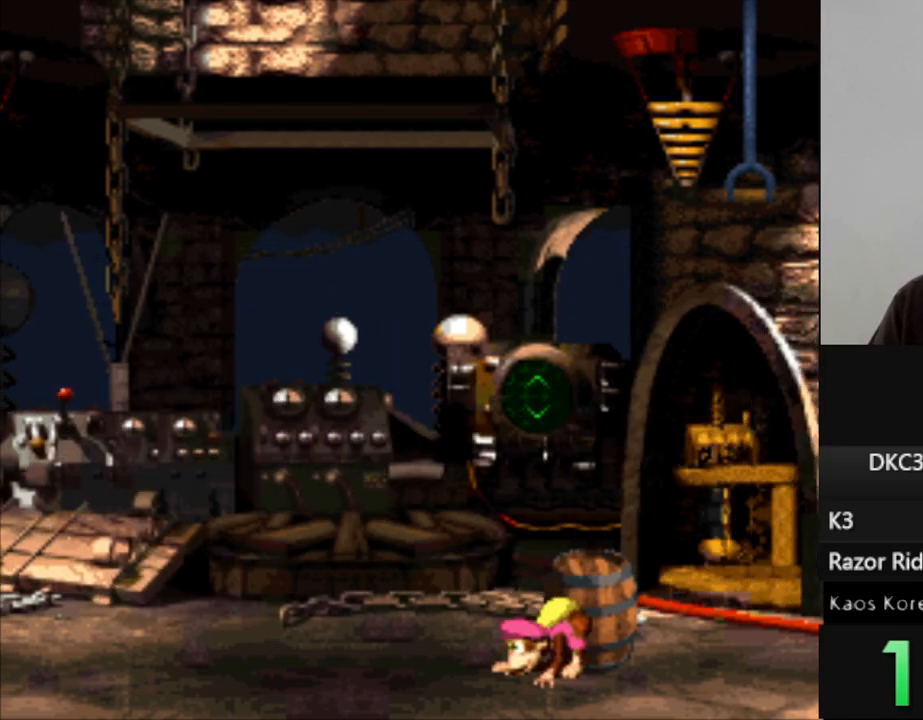
{"buttons": ["DPAD_DOWN"], "events": []}
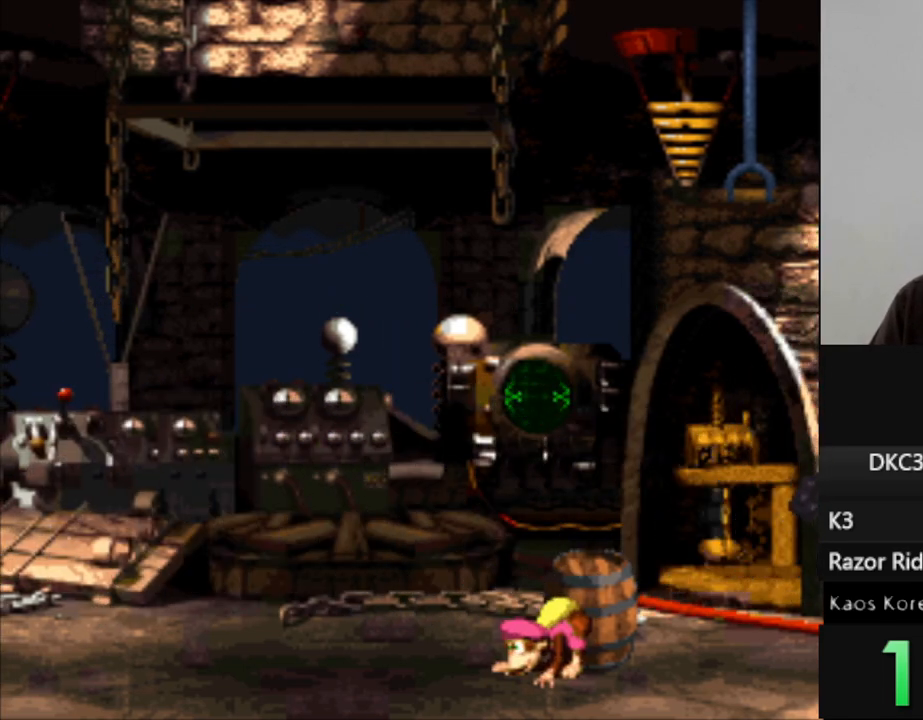
{"buttons": ["DPAD_DOWN"], "events": []}
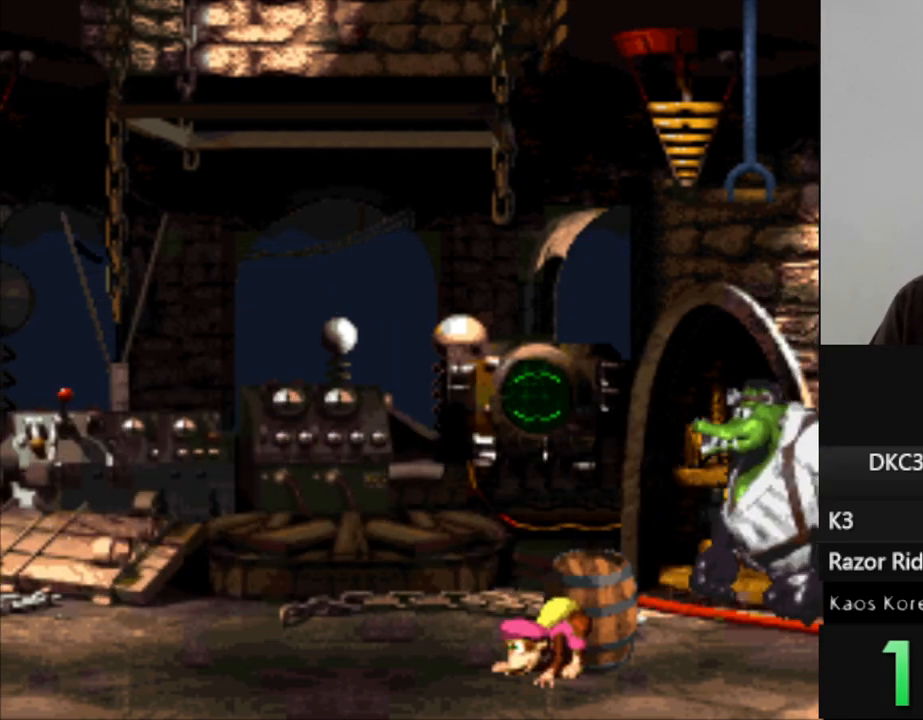
{"buttons": ["DPAD_DOWN"], "events": []}
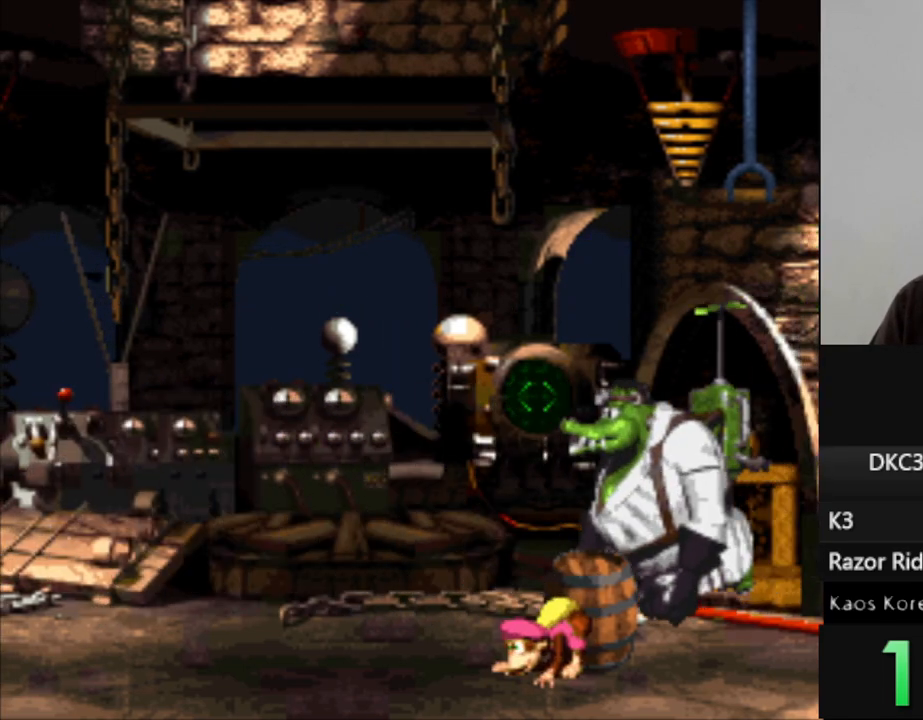
{"buttons": ["DPAD_DOWN"], "events": []}
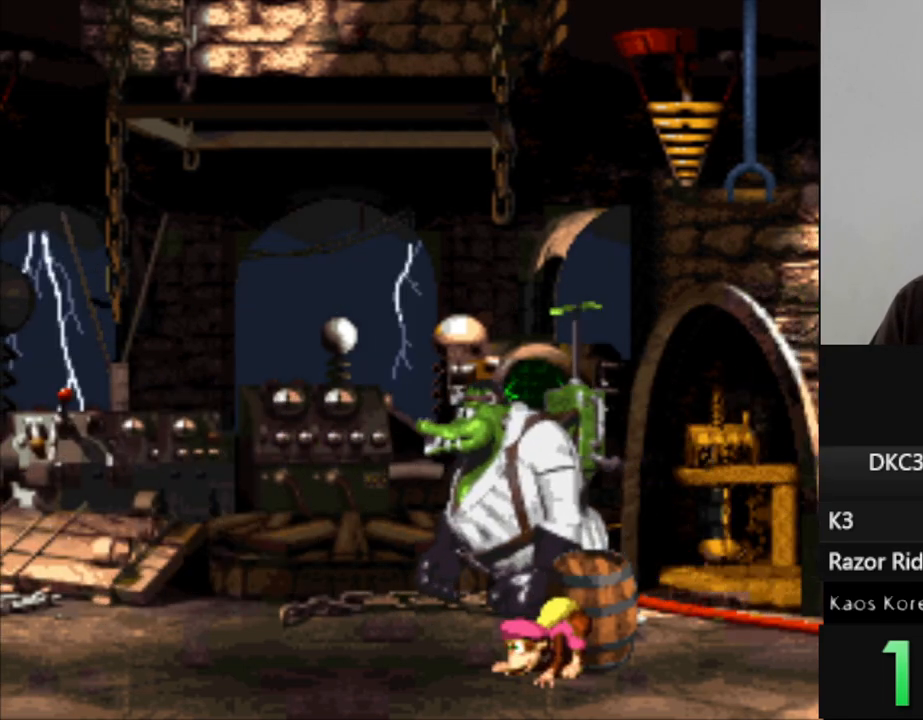
{"buttons": ["Y"], "events": [[400, "DPAD_DOWN", "up"], [417, "Y", "down"]]}
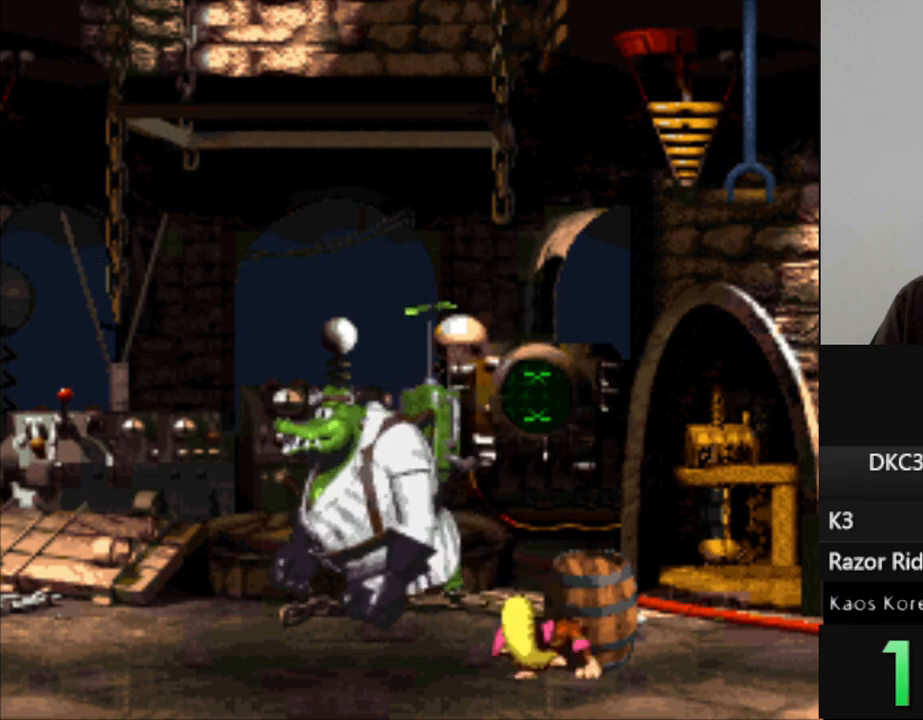
{"buttons": ["B", "Y", "DPAD_LEFT"], "events": [[117, "DPAD_LEFT", "down"], [483, "B", "down"]]}
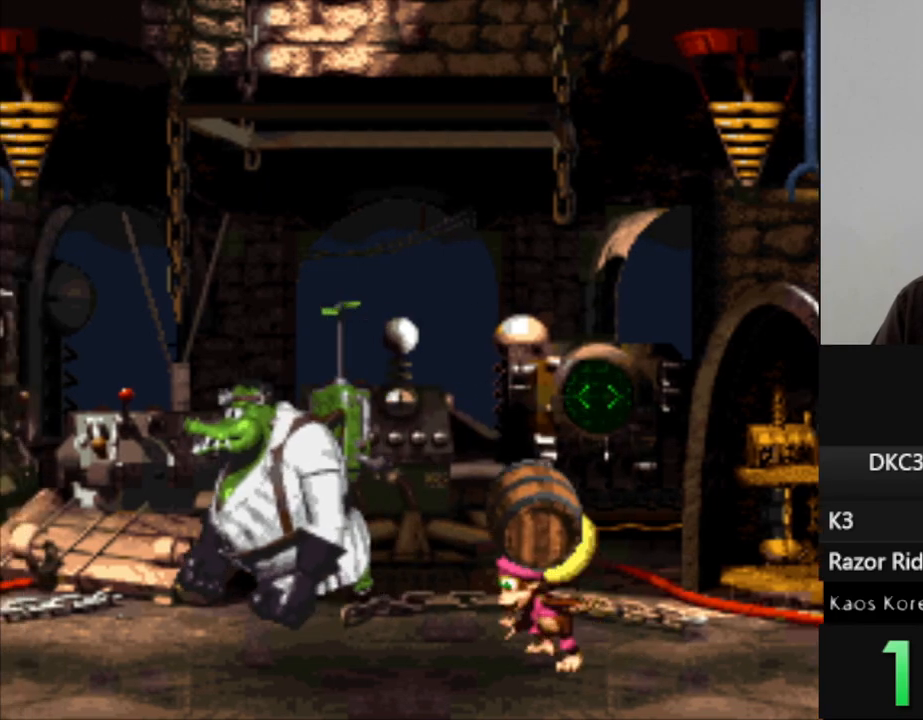
{"buttons": ["DPAD_LEFT"], "events": [[217, "B", "up"], [217, "Y", "up"]]}
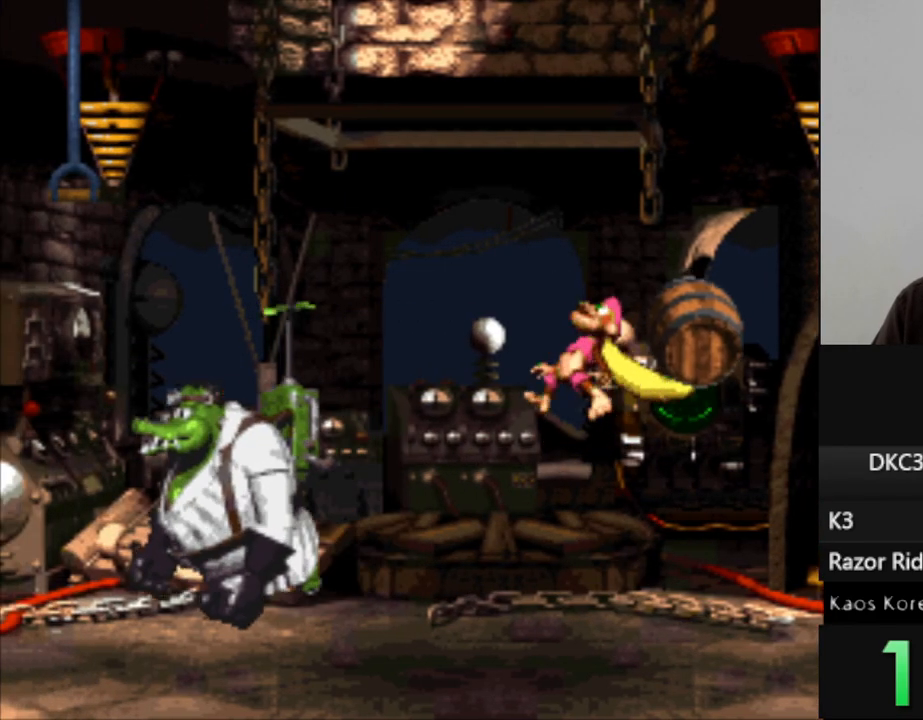
{"buttons": ["Y"], "events": [[100, "Y", "down"], [450, "DPAD_LEFT", "up"]]}
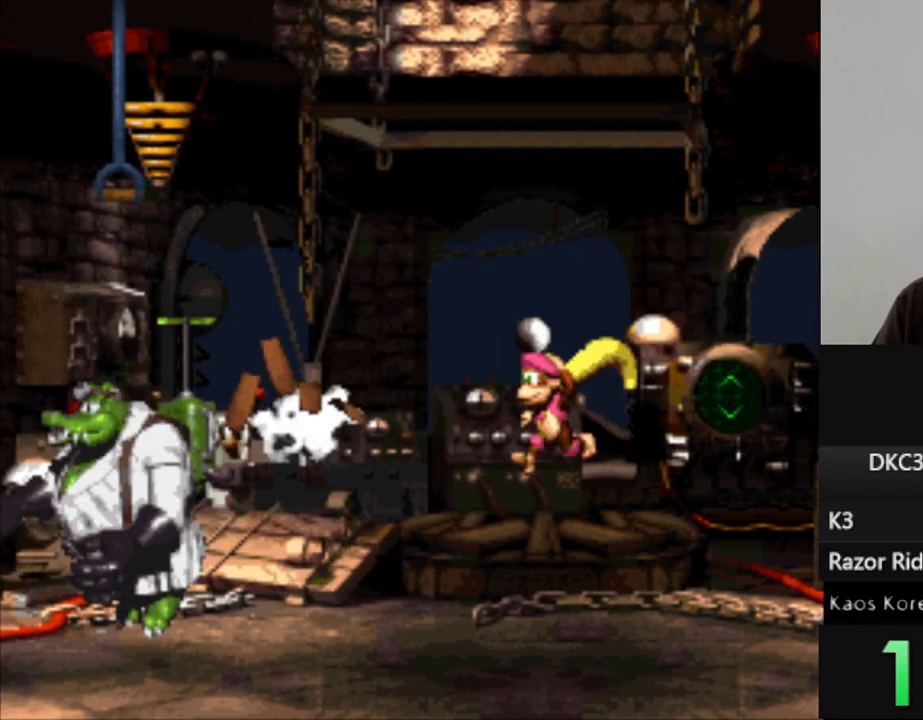
{"buttons": ["Y", "DPAD_RIGHT"], "events": [[133, "DPAD_RIGHT", "down"]]}
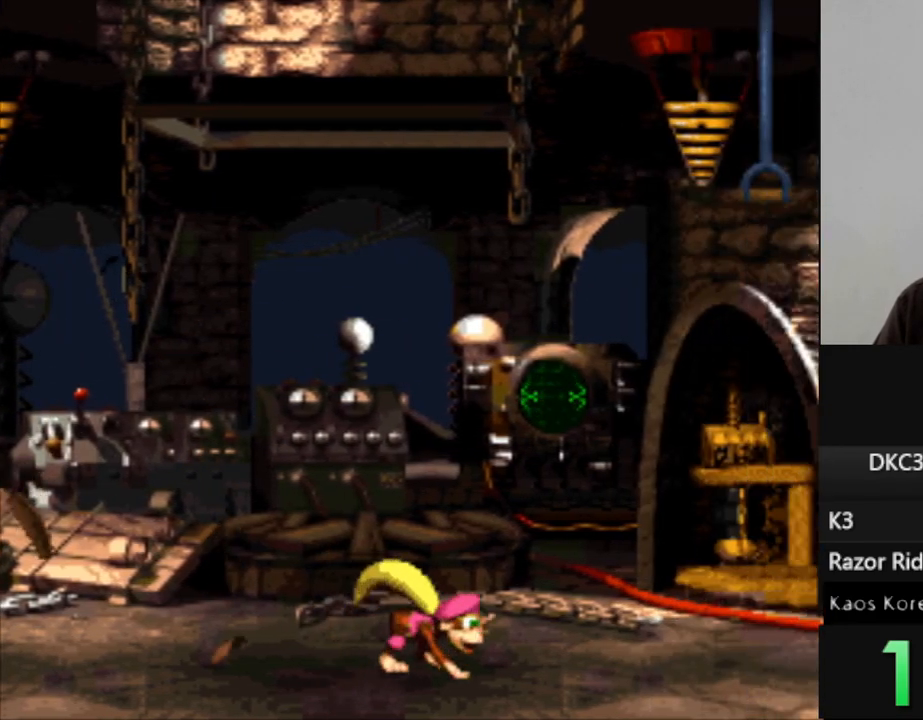
{"buttons": ["Y", "DPAD_RIGHT"], "events": []}
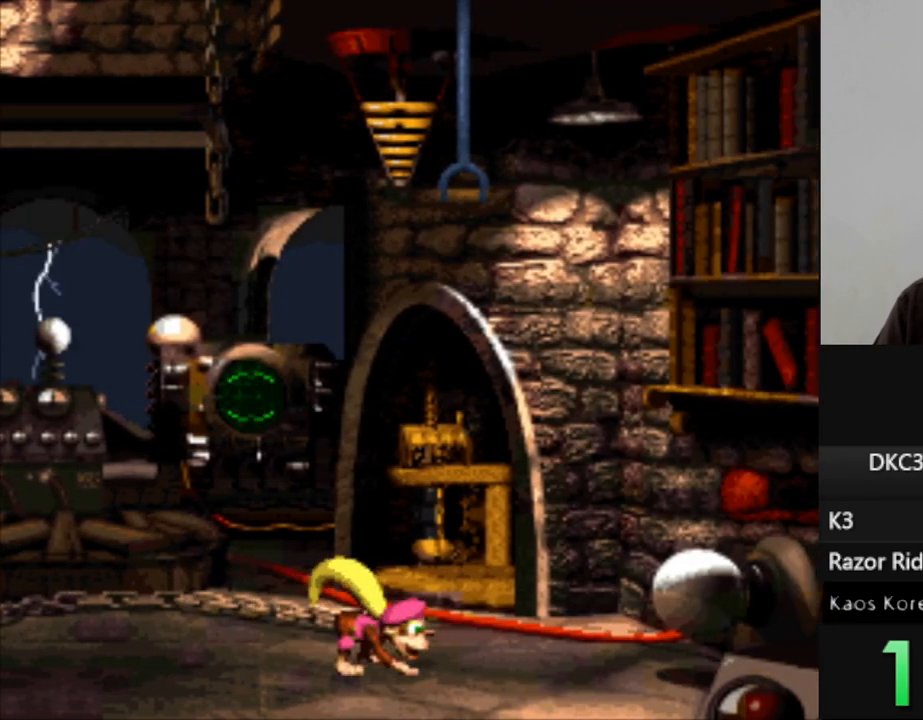
{"buttons": ["Y", "DPAD_RIGHT"], "events": [[133, "DPAD_RIGHT", "up"], [217, "DPAD_LEFT", "down"], [367, "DPAD_LEFT", "up"], [467, "DPAD_RIGHT", "down"]]}
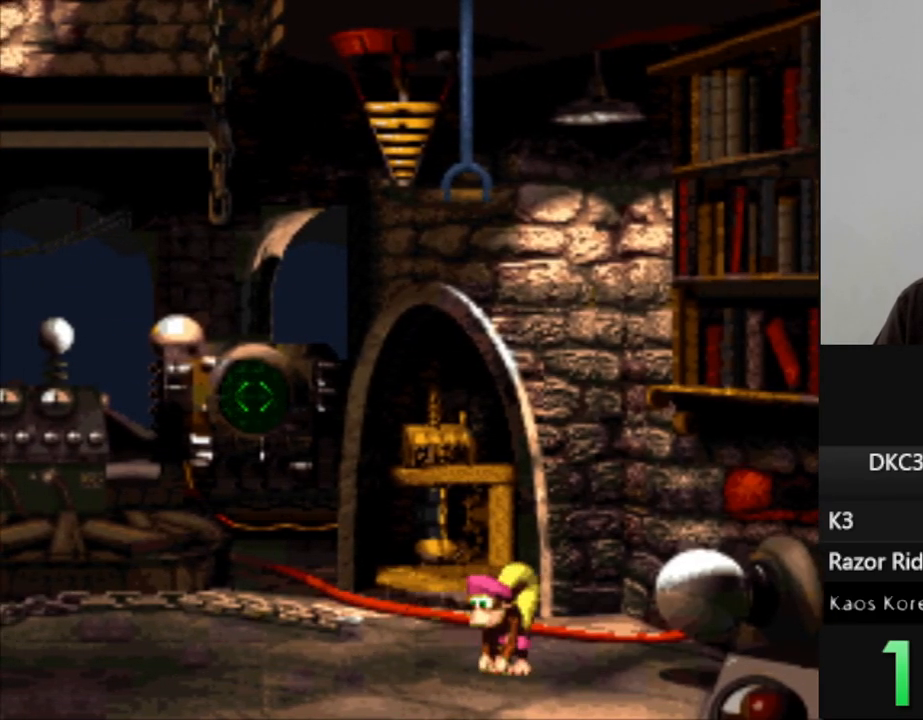
{"buttons": ["Y"], "events": [[250, "DPAD_RIGHT", "up"], [383, "DPAD_LEFT", "down"], [467, "DPAD_LEFT", "up"]]}
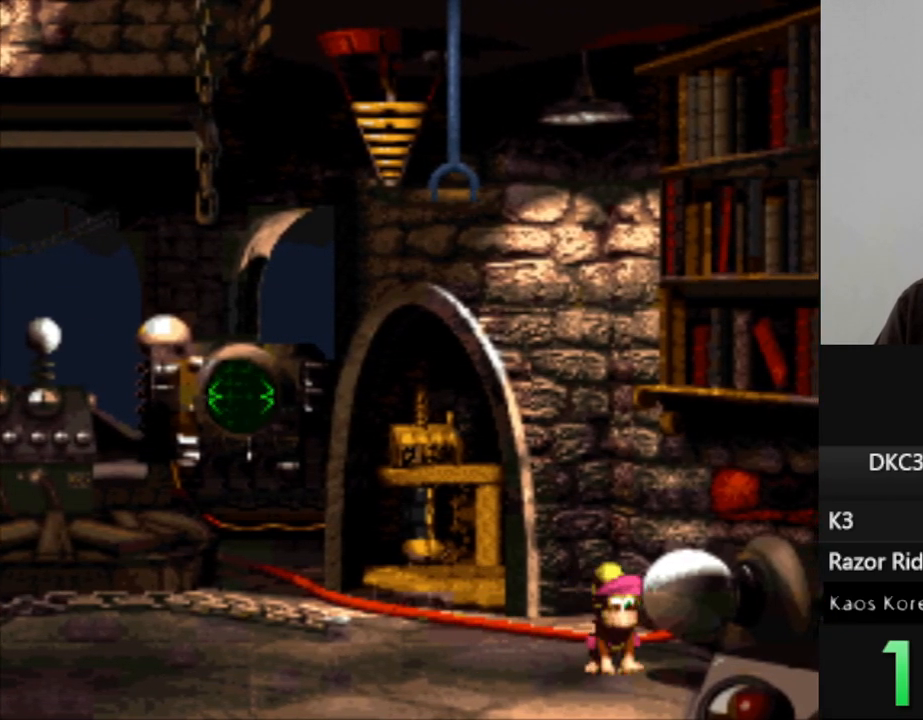
{"buttons": ["Y", "DPAD_LEFT"], "events": [[500, "DPAD_LEFT", "down"]]}
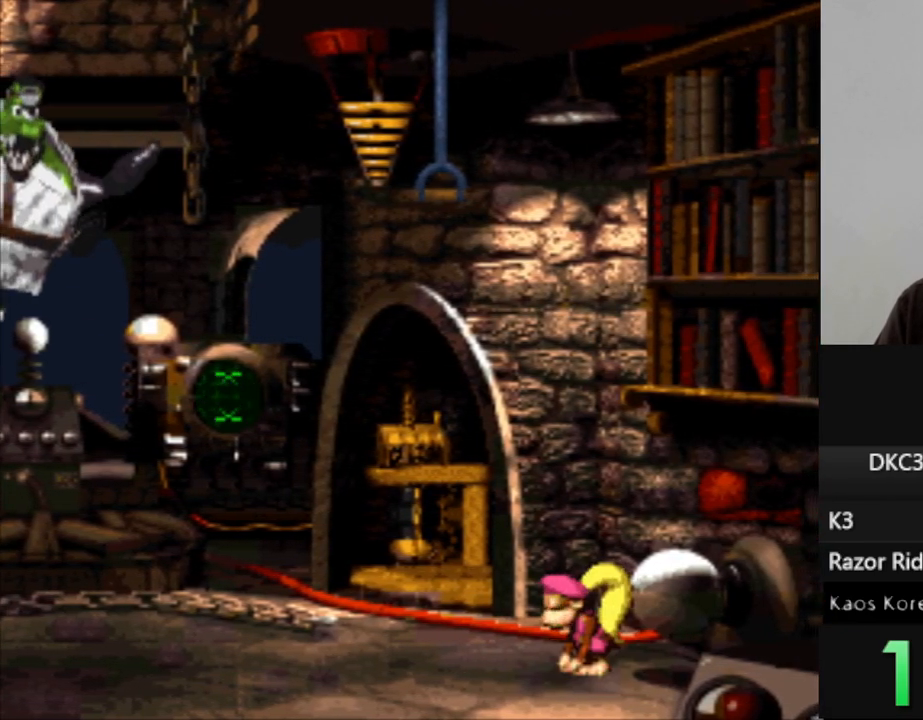
{"buttons": ["Y", "DPAD_RIGHT"], "events": [[83, "DPAD_LEFT", "up"], [467, "DPAD_RIGHT", "down"]]}
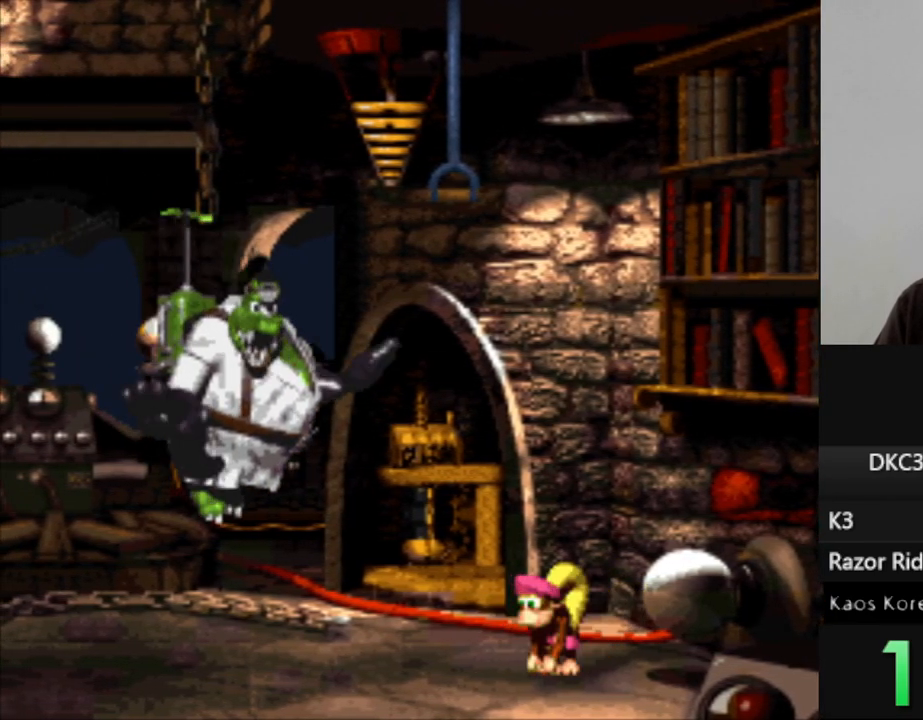
{"buttons": ["Y", "DPAD_LEFT"], "events": [[133, "DPAD_RIGHT", "up"], [400, "DPAD_LEFT", "down"]]}
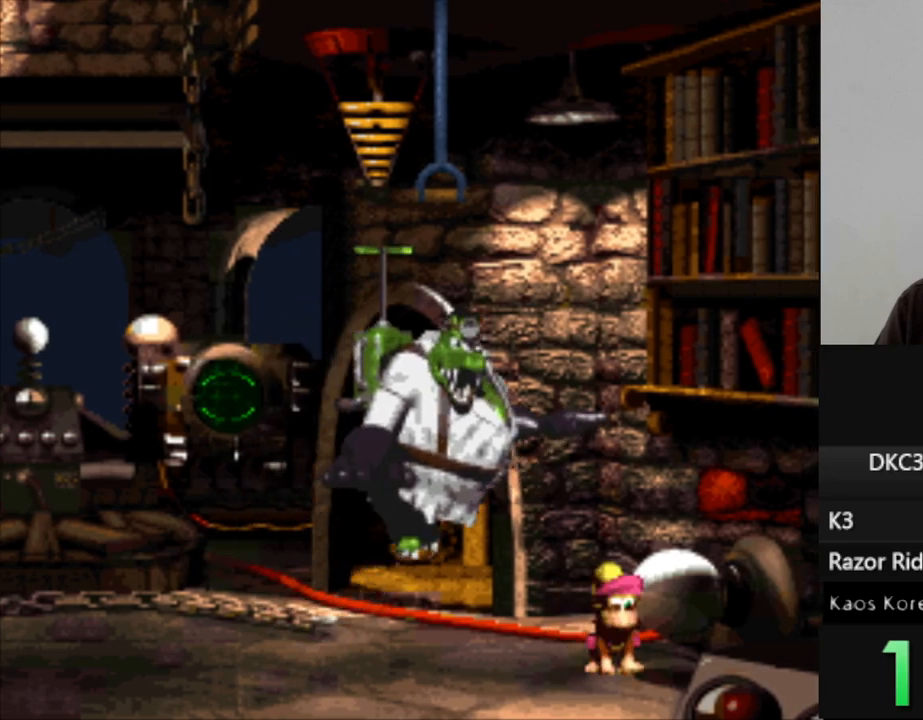
{"buttons": ["Y", "DPAD_LEFT"], "events": []}
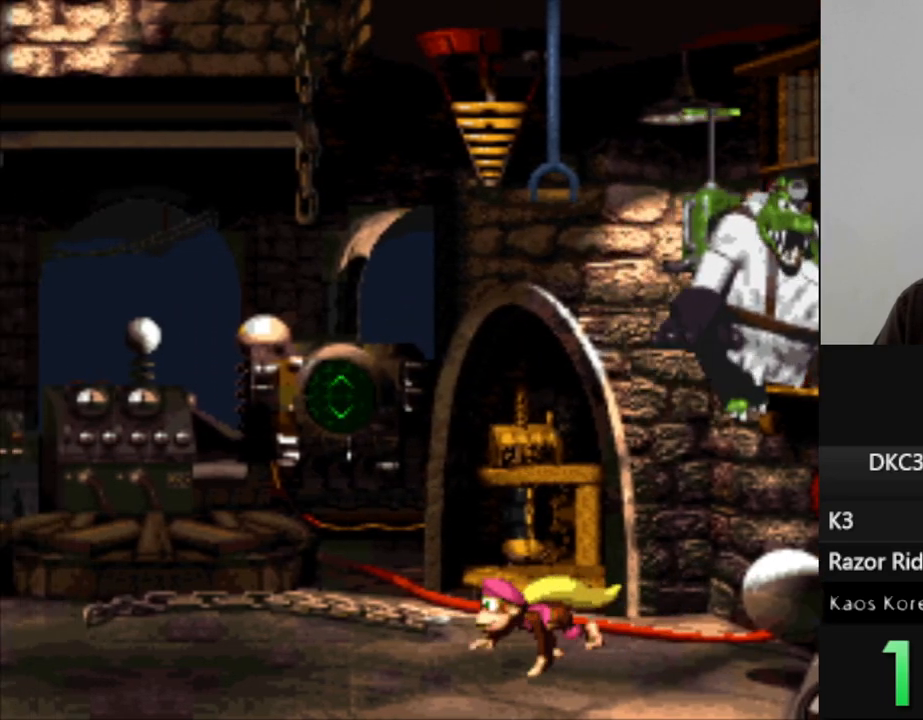
{"buttons": ["Y", "DPAD_LEFT"], "events": []}
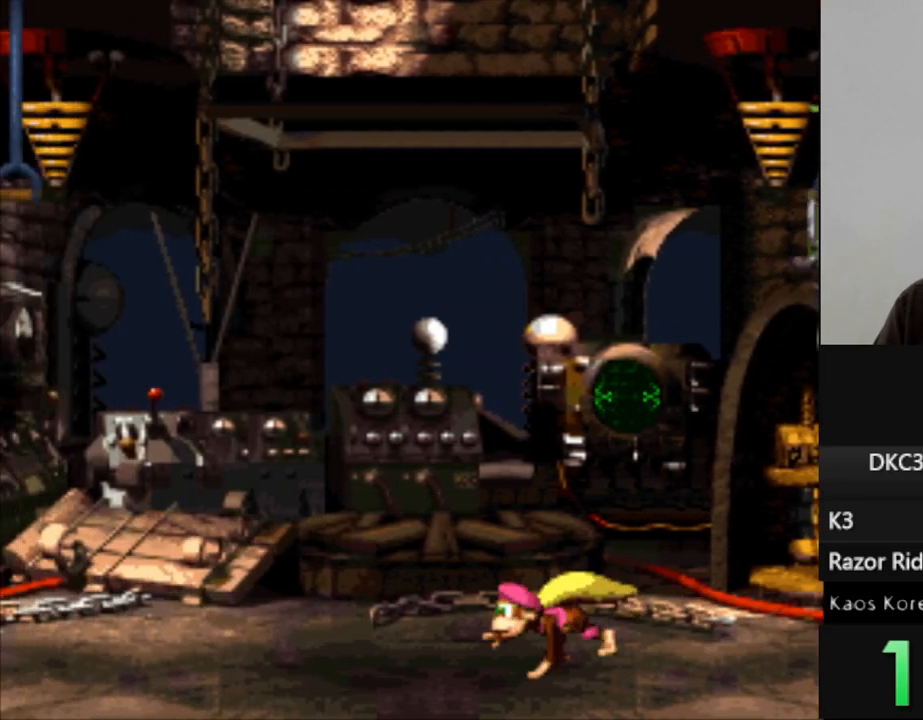
{"buttons": ["Y", "DPAD_LEFT"], "events": []}
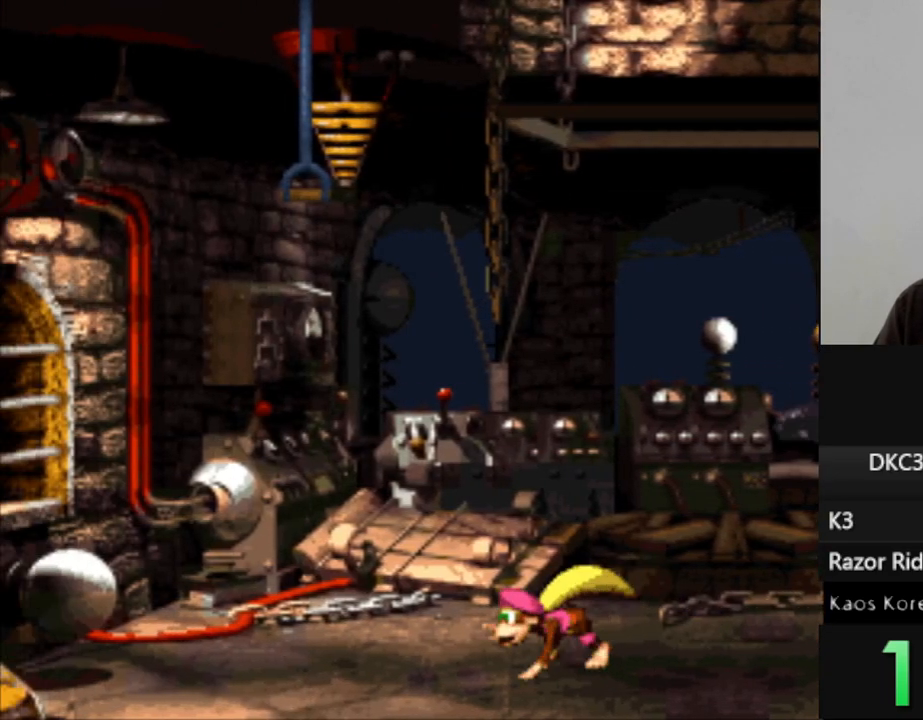
{"buttons": ["Y"], "events": [[500, "DPAD_LEFT", "up"]]}
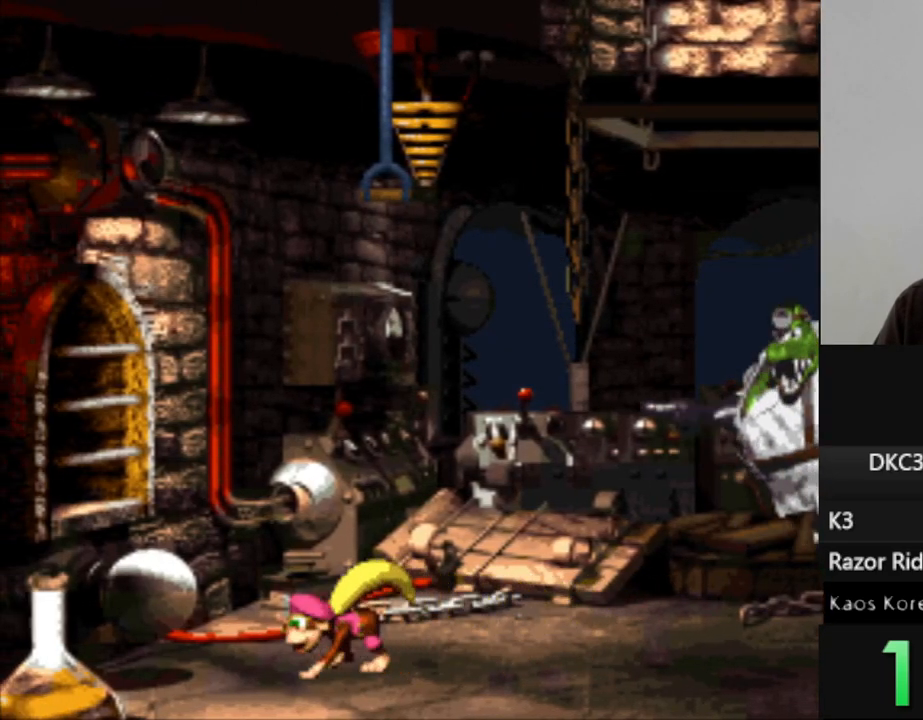
{"buttons": ["Y", "DPAD_RIGHT"], "events": [[33, "DPAD_RIGHT", "down"]]}